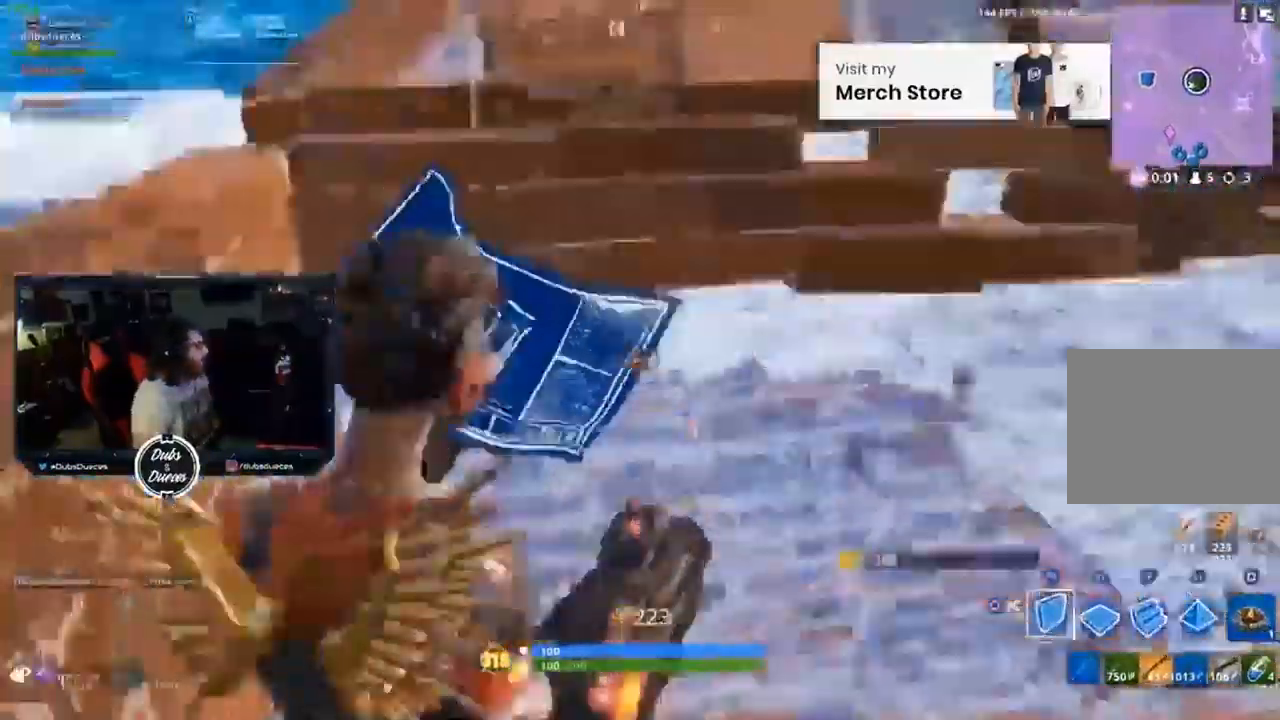
Gameplay with a controller (PlayStation layout); each line is a JSON object with the inputs held at the frame after it. "events" lists button and stick changes between this image and that frame as [ms after this image, input, new state], when the widget could be followed in between. Not read: L3 R3.
{"buttons": ["CROSS", "R2"], "left_stick": "down-right", "right_stick": "center", "events": [[100, "right_stick", "center"], [200, "right_stick", "right"], [267, "R2", "up"], [267, "right_stick", "center"], [467, "R2", "down"], [500, "CROSS", "down"]]}
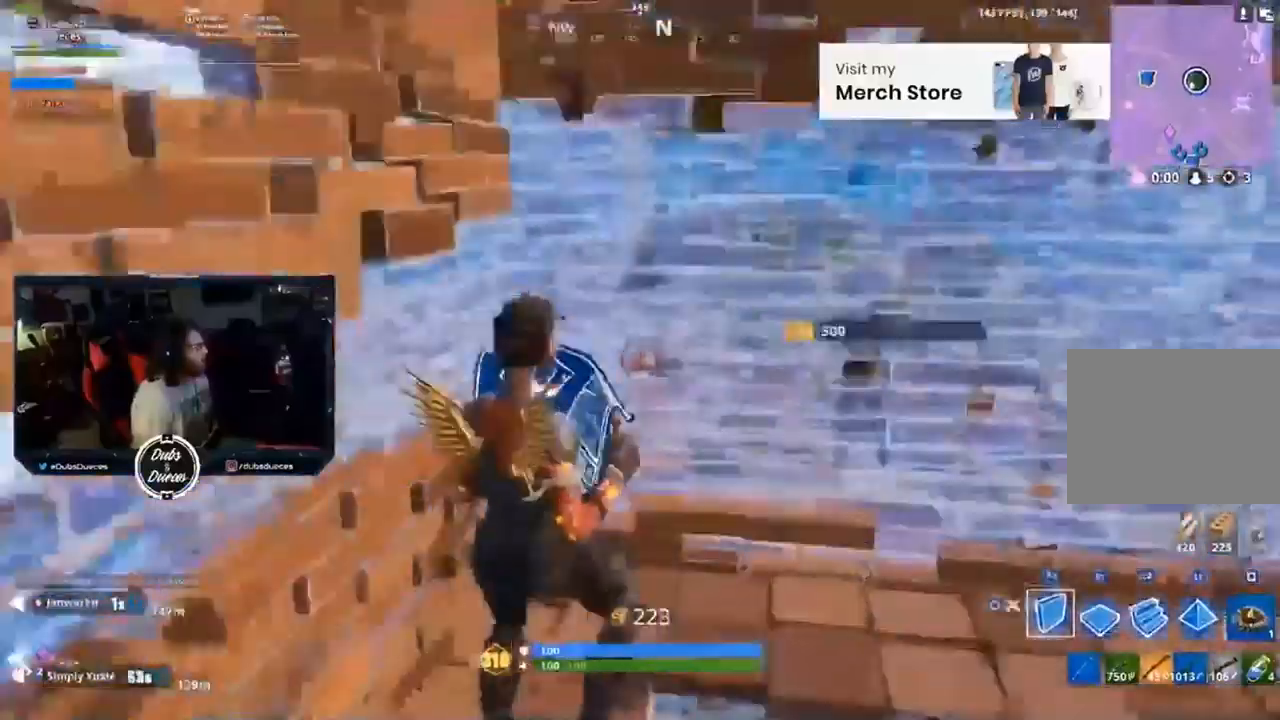
{"buttons": ["CIRCLE"], "left_stick": "up-right", "right_stick": "center", "events": [[67, "CROSS", "up"], [133, "R2", "up"], [300, "L2", "down"], [300, "left_stick", "right"], [333, "right_stick", "up"], [400, "L2", "up"], [400, "left_stick", "up-right"], [400, "right_stick", "center"], [467, "CIRCLE", "down"]]}
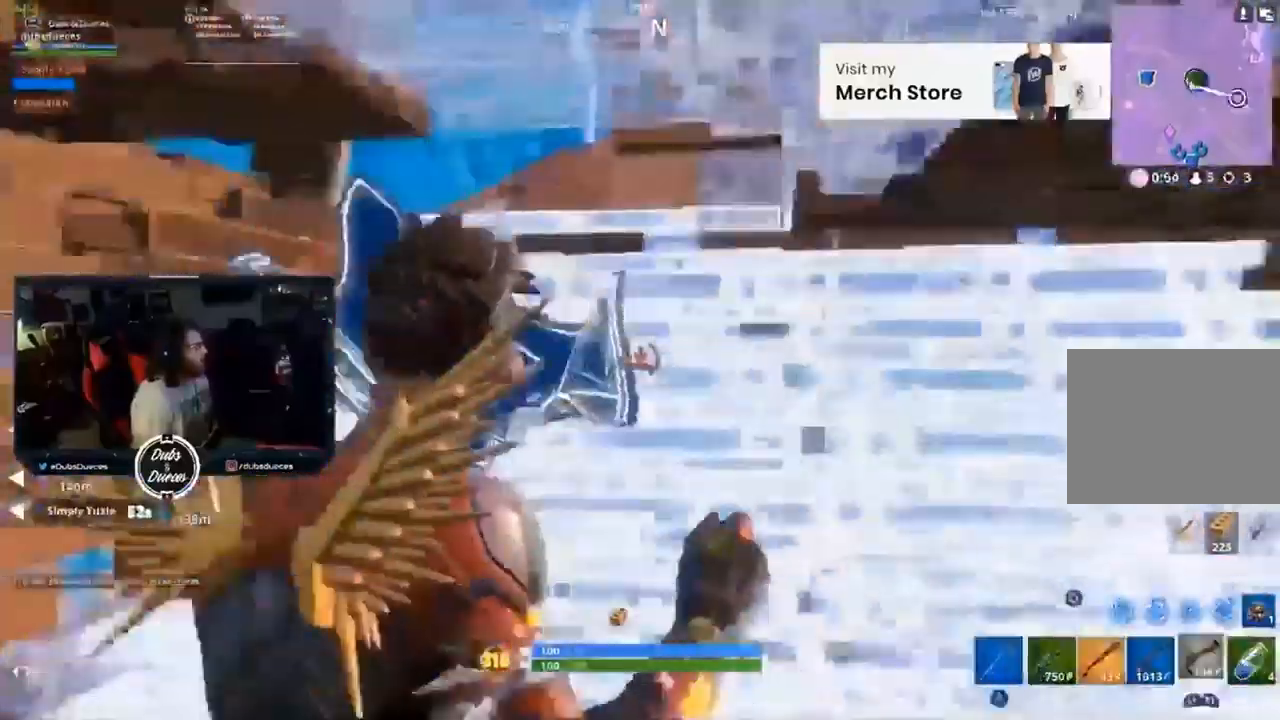
{"buttons": [], "left_stick": "up", "right_stick": "up", "events": [[67, "CIRCLE", "up"], [67, "left_stick", "up"], [200, "right_stick", "up"], [333, "right_stick", "center"], [500, "right_stick", "up"]]}
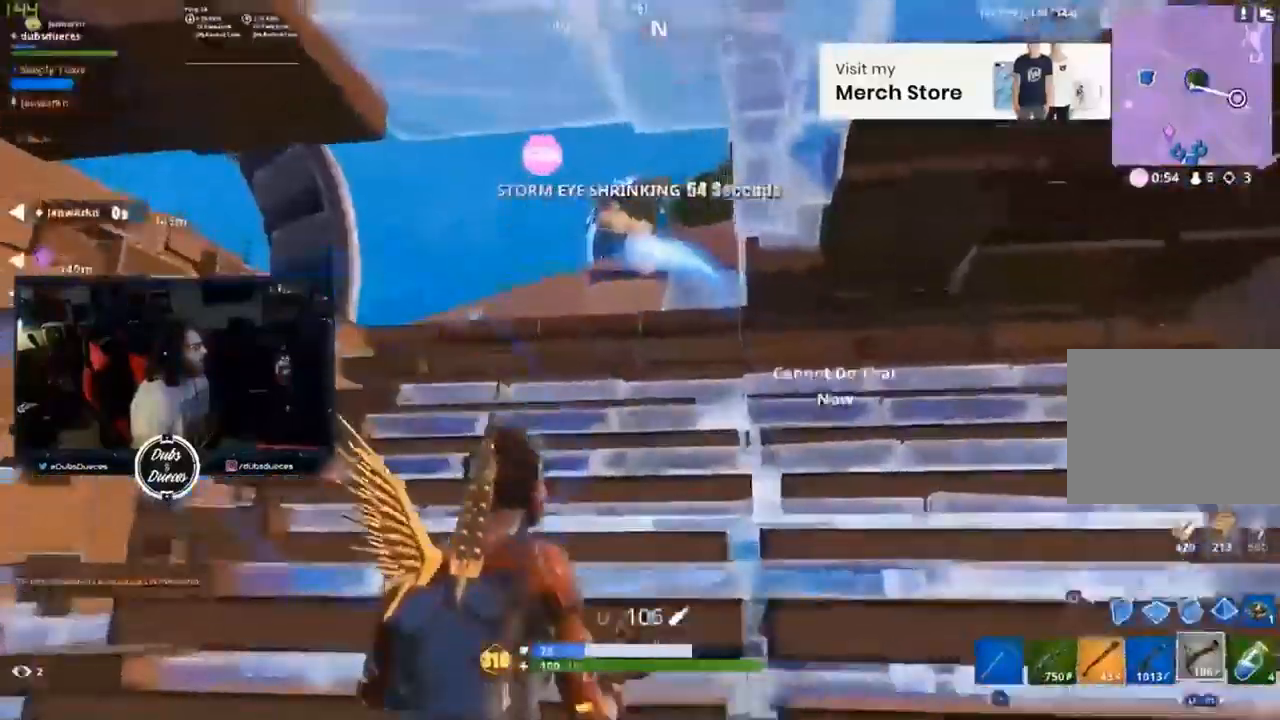
{"buttons": [], "left_stick": "up-left", "right_stick": "right", "events": [[100, "left_stick", "up-left"], [133, "right_stick", "center"], [300, "right_stick", "right"]]}